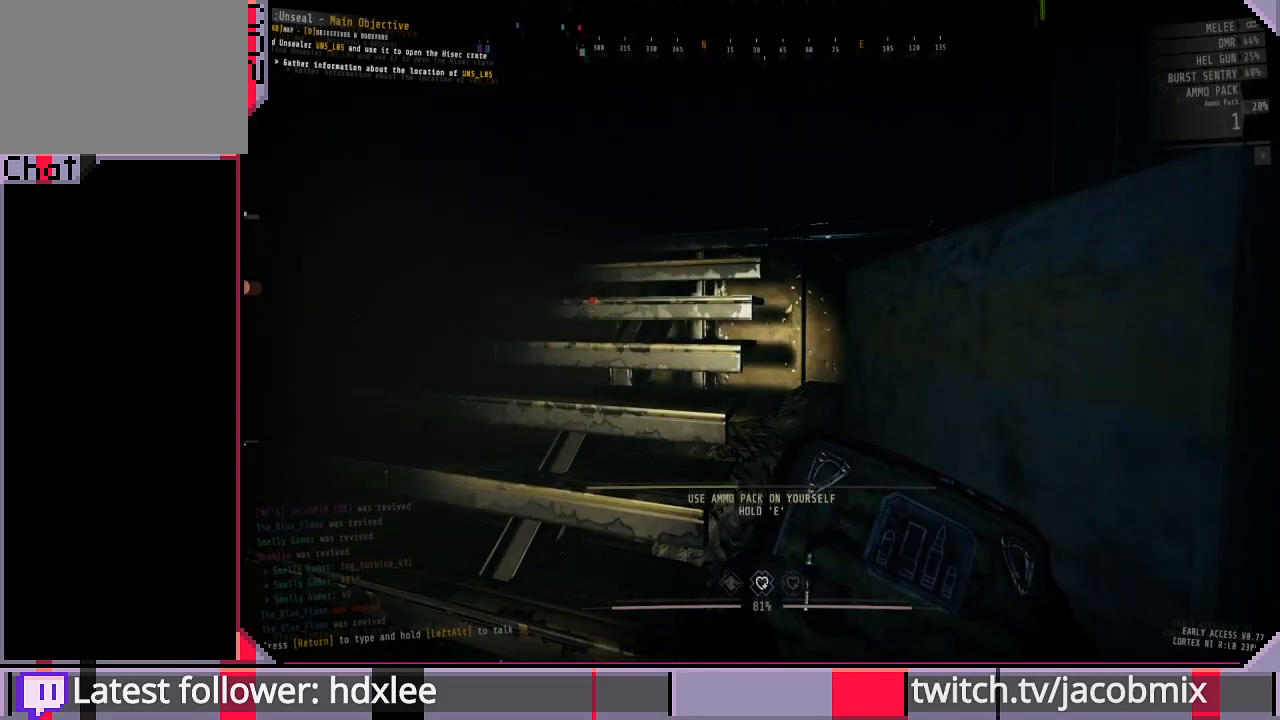
Gameplay with keyboard and mouse; each line is a JSON object with the keys and mouse buttons held at the frame after it. "events" lists presses ("down") and releases ("up") of "a", "c", "ctrl", "d", "e", "f", "q", "r", "s", "shift", "space", "t", "tab", "w", "x", "z", "mouse_left", "mouse_wheel", "mouse_right", "mouse_mb4" and "mouse_mb5" between this image and that frame as [ms after this image, input, new state], when the widget could be followed in between. "mouse_left", "mouse_wheel", "mouse_right", "mouse_mb4", "mouse_mb5" = the "left", "wheel", "right", "mb4", "mb5" buttons of the "mouse" list. No other keys are recorded. "wheel" means that the mouse wheel is clicked or scrolled. Mouse movement is not recorded.
{"keys": ["e"], "mouse": [], "events": []}
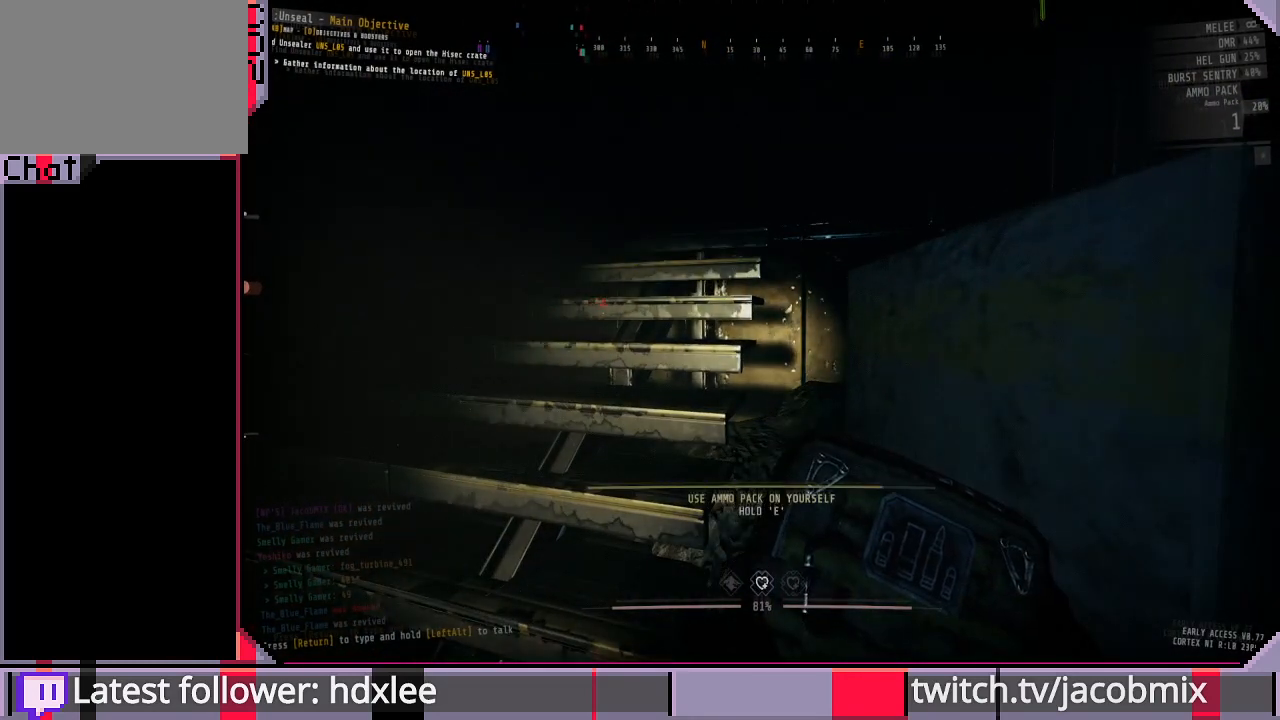
{"keys": ["w"], "mouse": [], "events": [[400, "w", "down"], [467, "e", "up"]]}
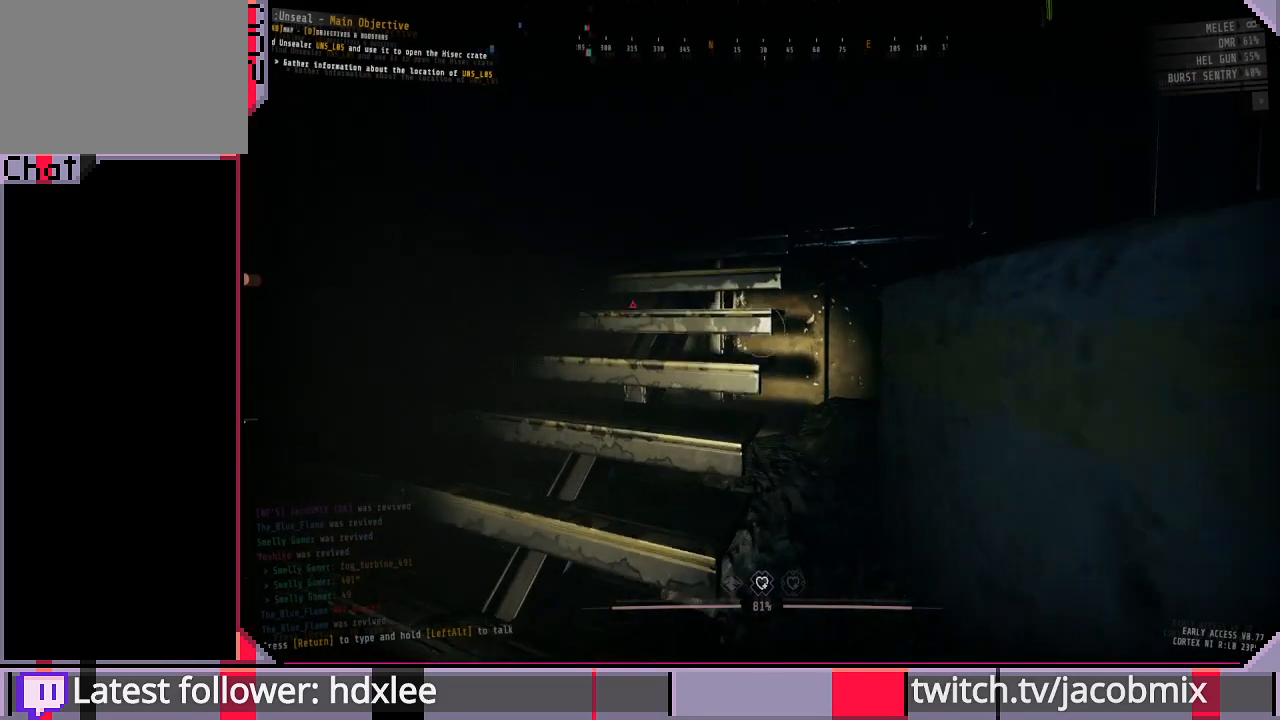
{"keys": ["w"], "mouse": [], "events": []}
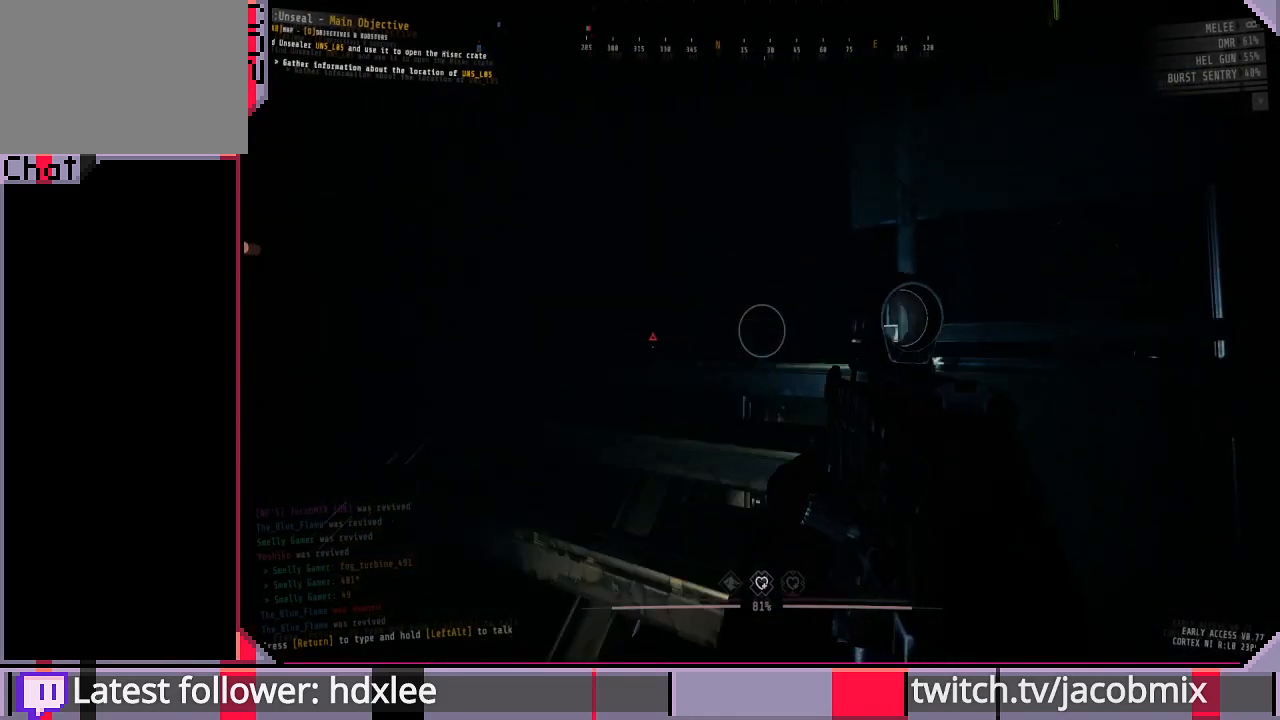
{"keys": ["d"], "mouse": [], "events": [[267, "d", "down"], [400, "w", "up"]]}
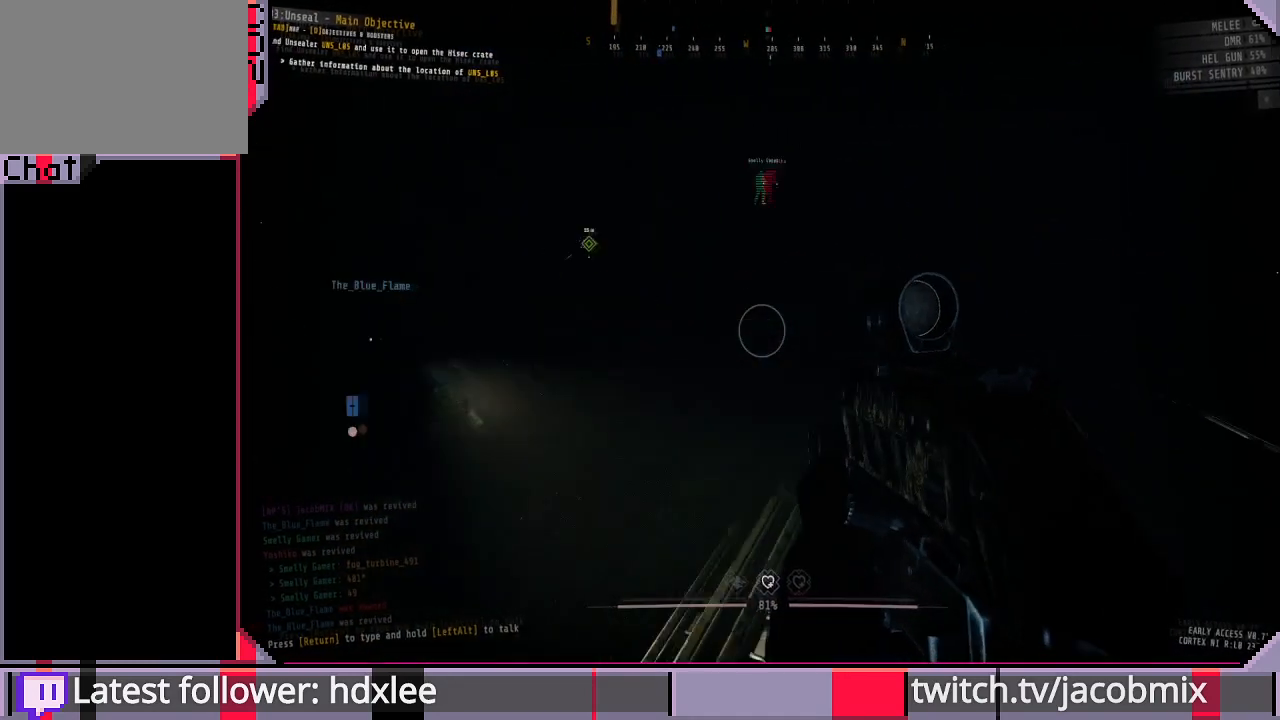
{"keys": [], "mouse": [], "events": [[167, "d", "up"]]}
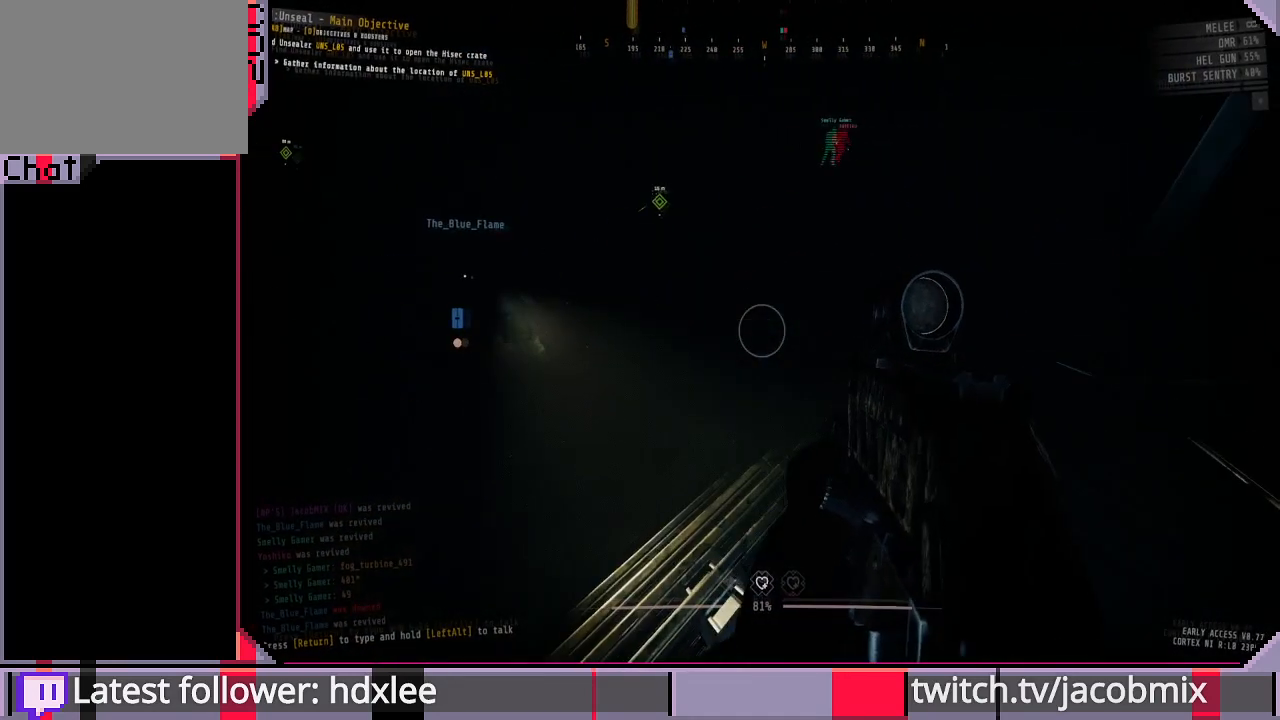
{"keys": [], "mouse": [], "events": []}
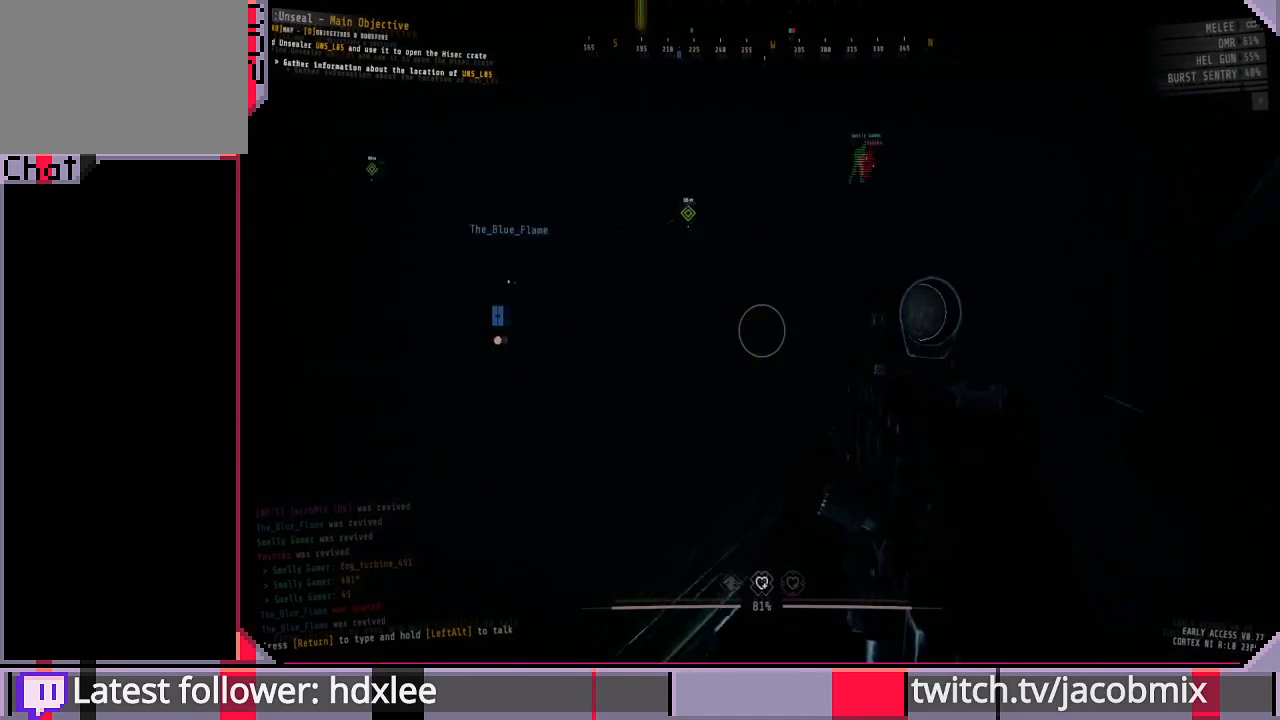
{"keys": [], "mouse": [], "events": []}
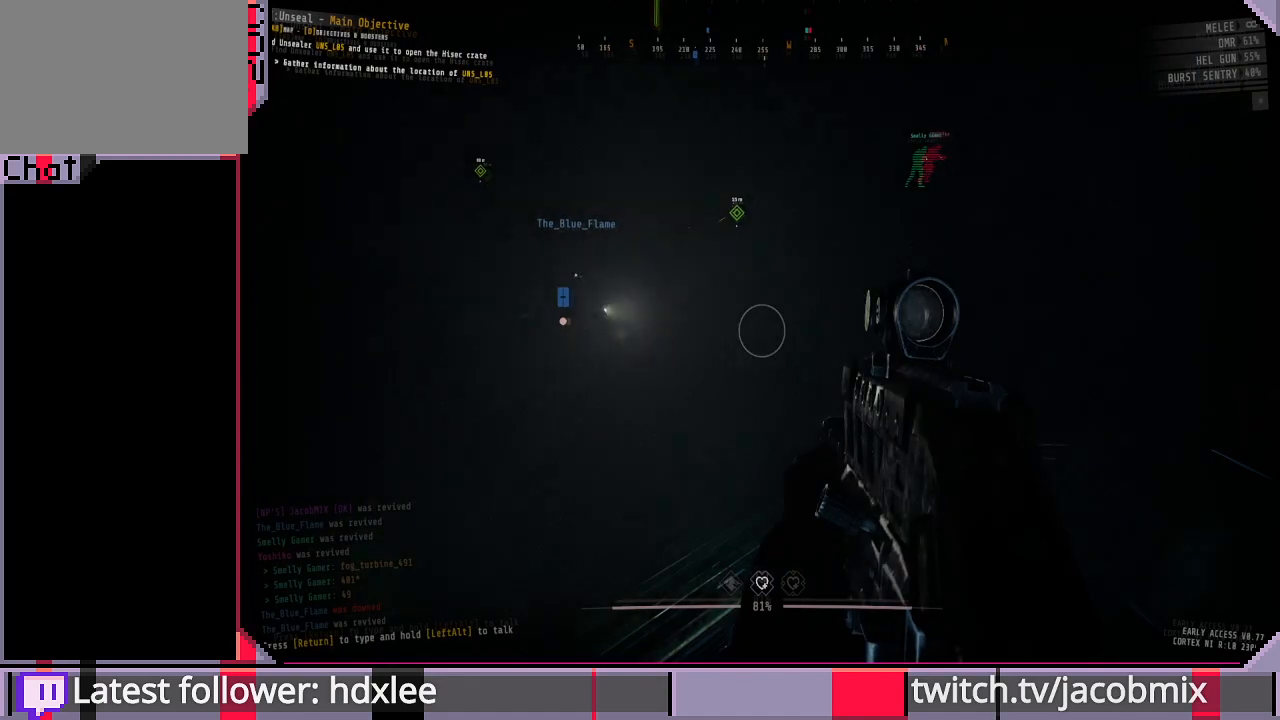
{"keys": [], "mouse": [], "events": []}
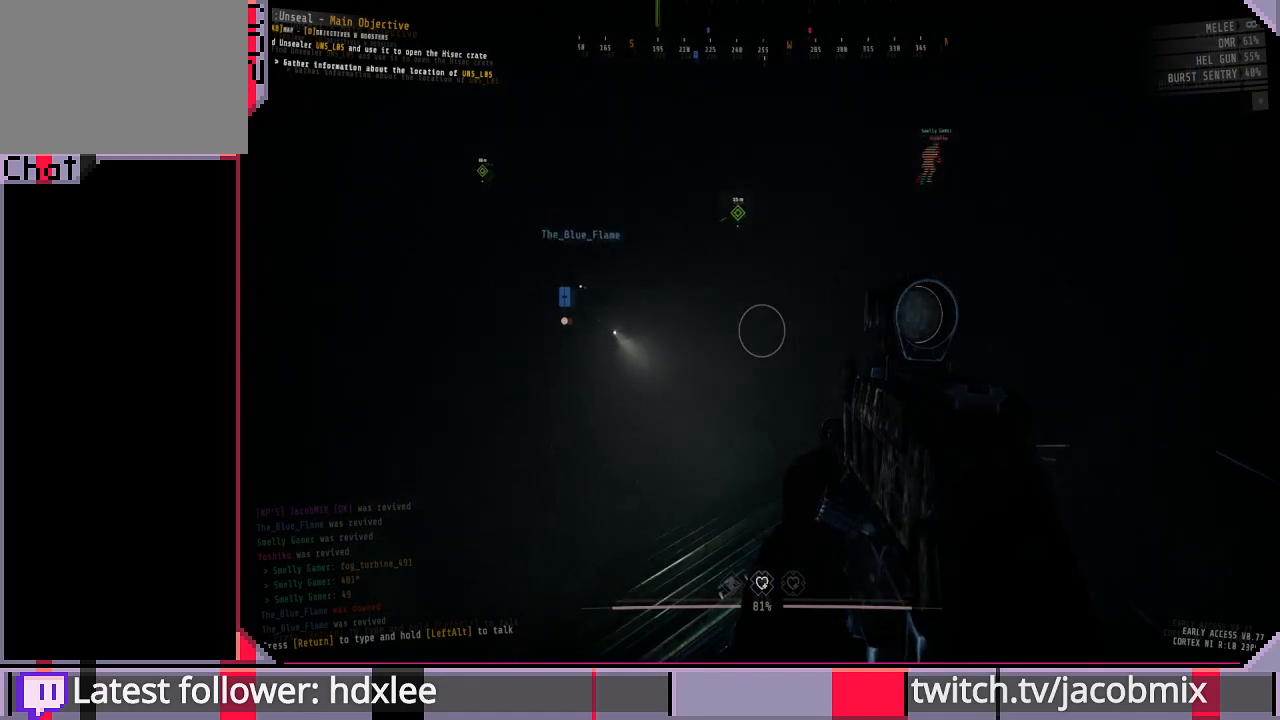
{"keys": [], "mouse": [], "events": []}
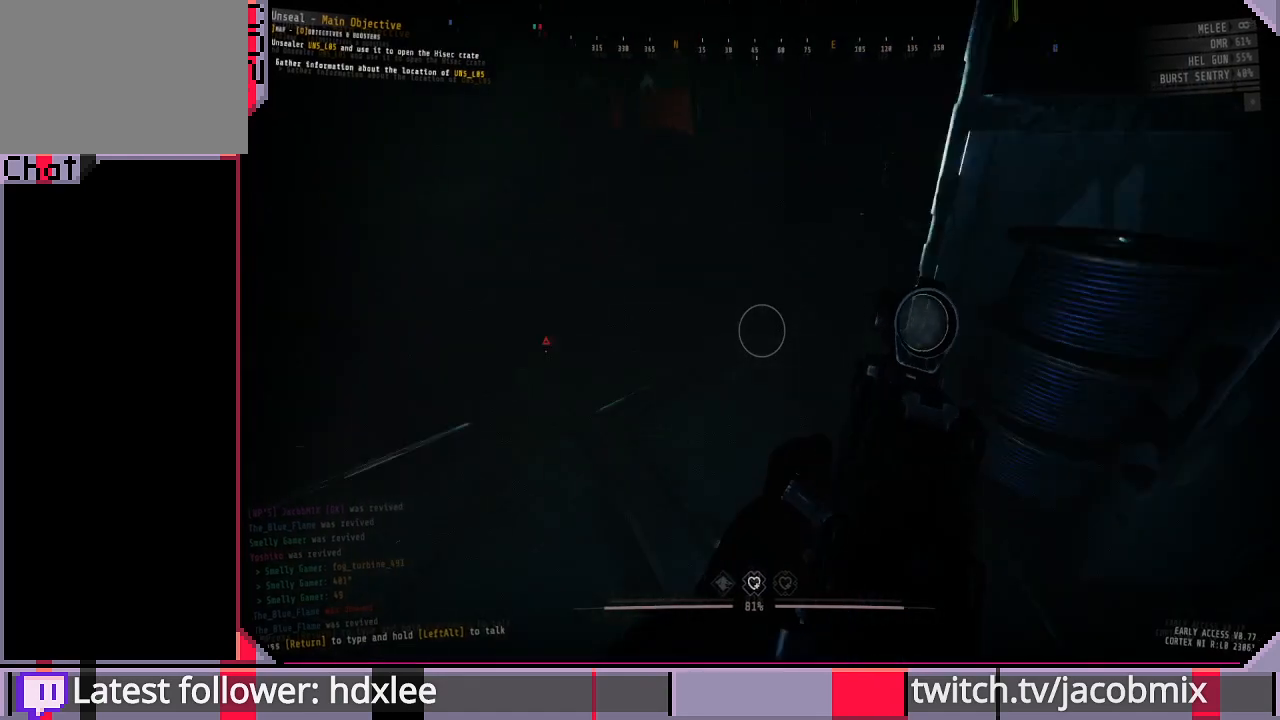
{"keys": [], "mouse": [], "events": []}
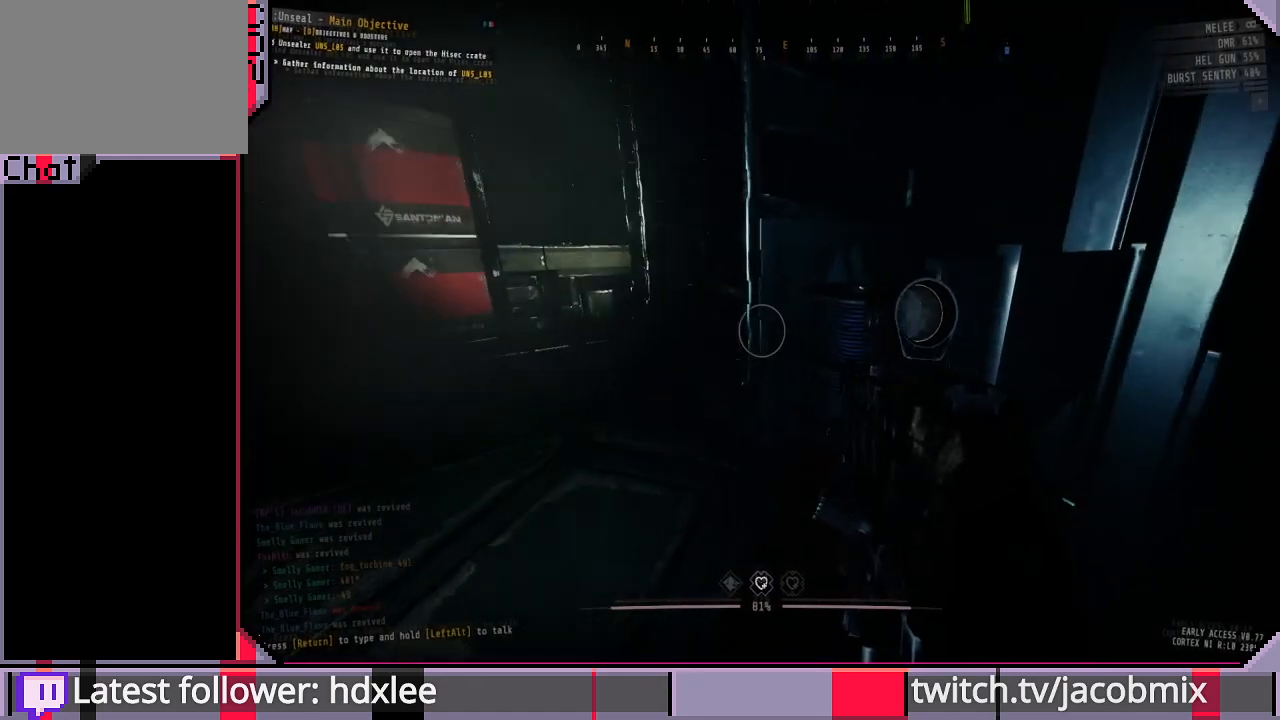
{"keys": ["w"], "mouse": [], "events": [[167, "w", "down"], [300, "f", "down"], [433, "f", "up"]]}
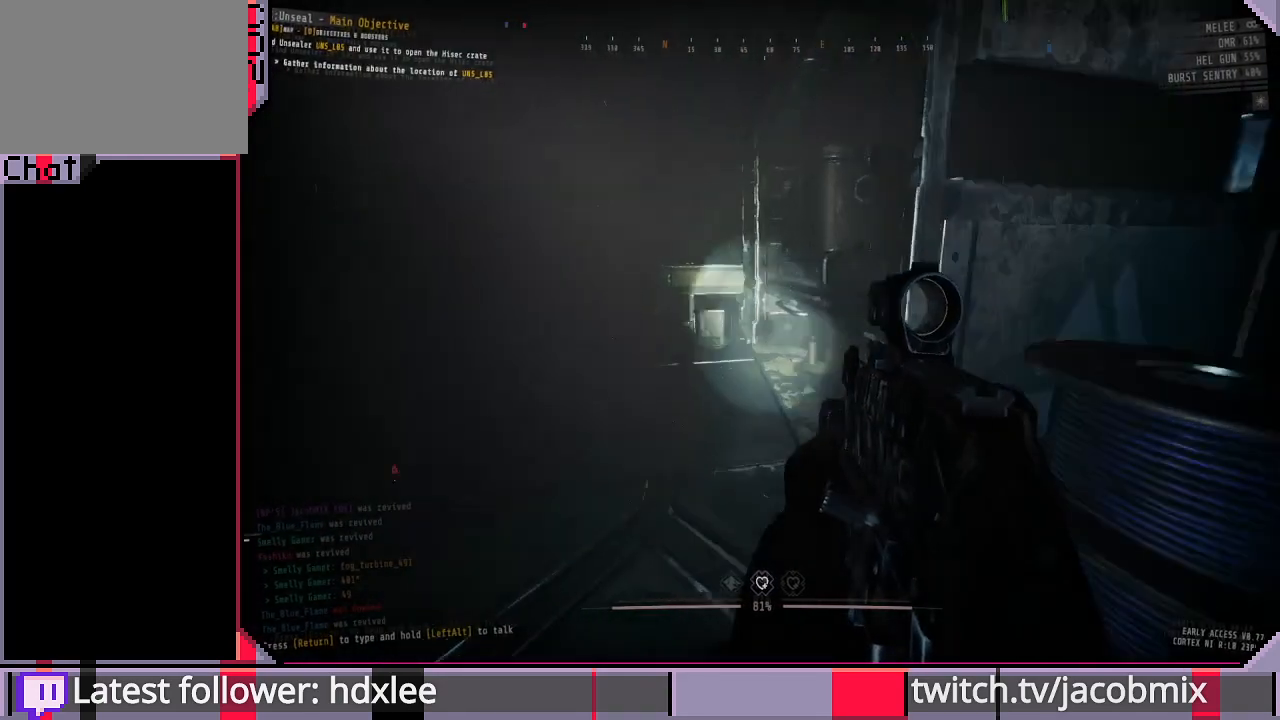
{"keys": ["d"], "mouse": [], "events": [[267, "d", "down"], [300, "w", "up"]]}
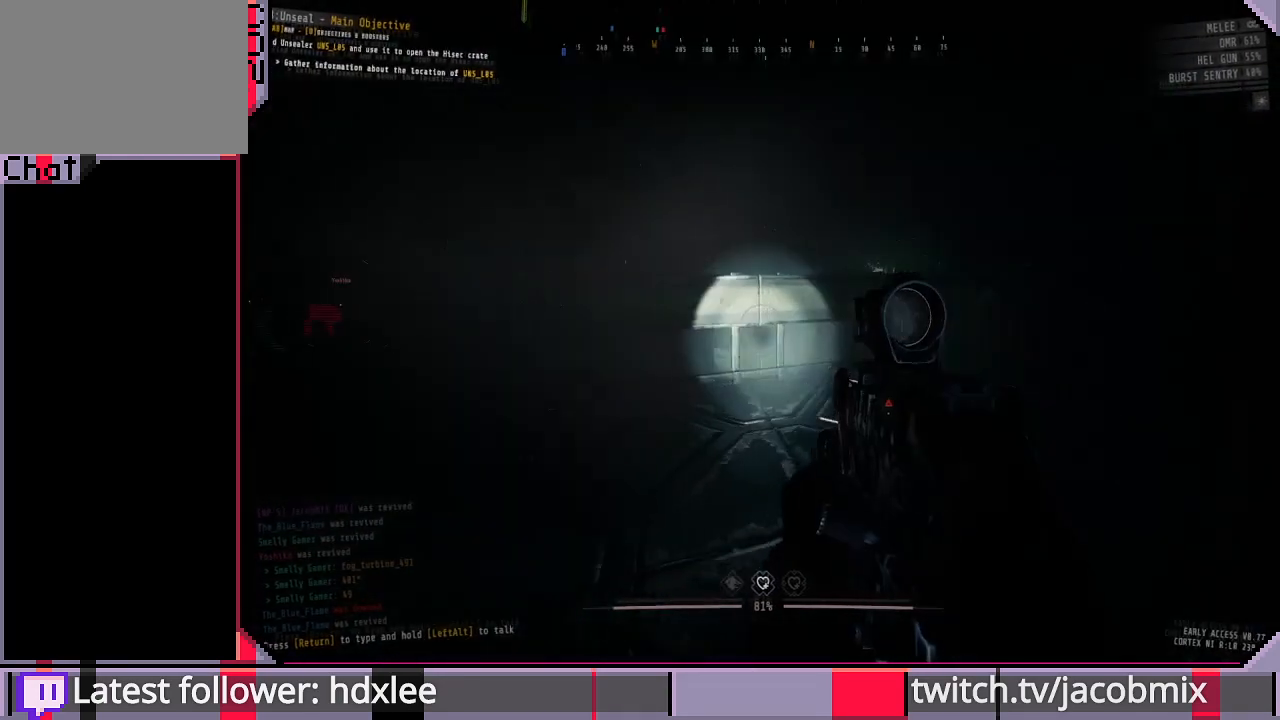
{"keys": ["a", "f"], "mouse": [], "events": [[67, "d", "up"], [67, "w", "down"], [267, "w", "up"], [467, "a", "down"], [467, "f", "down"]]}
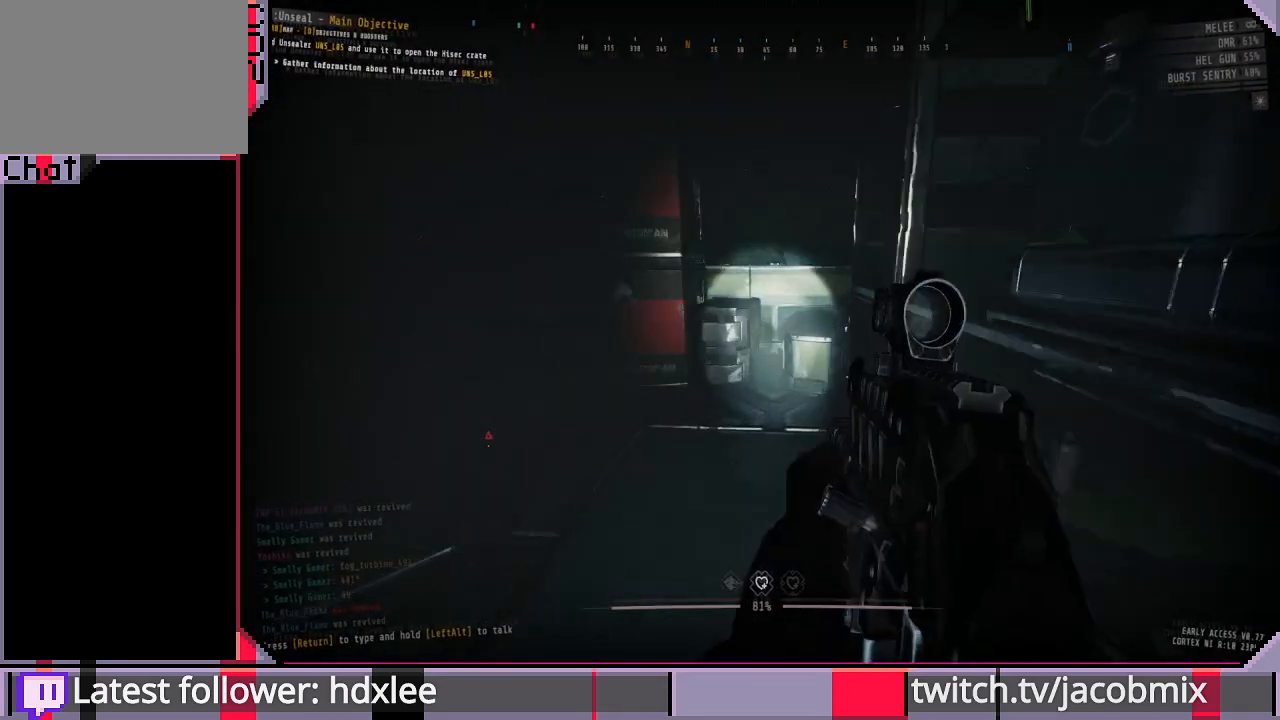
{"keys": ["a", "w"], "mouse": [], "events": [[133, "f", "up"], [367, "w", "down"]]}
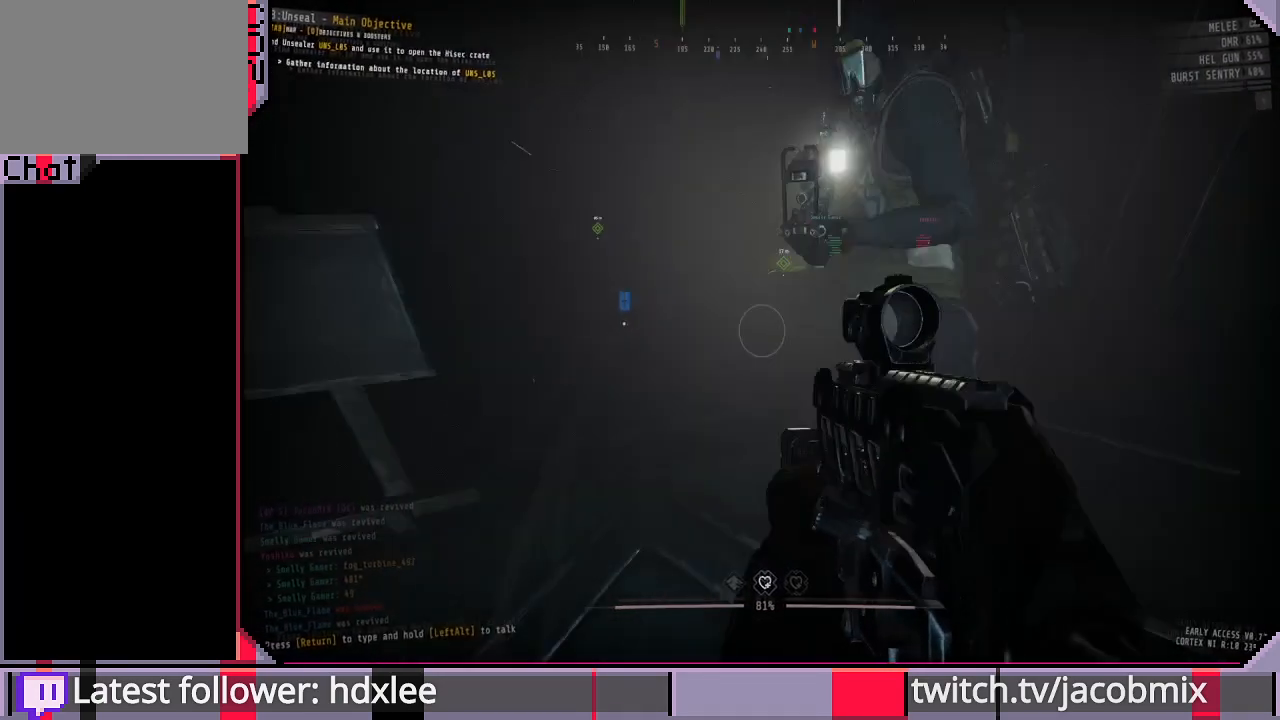
{"keys": ["ctrl", "w"], "mouse": [], "events": [[100, "a", "up"], [333, "ctrl", "down"]]}
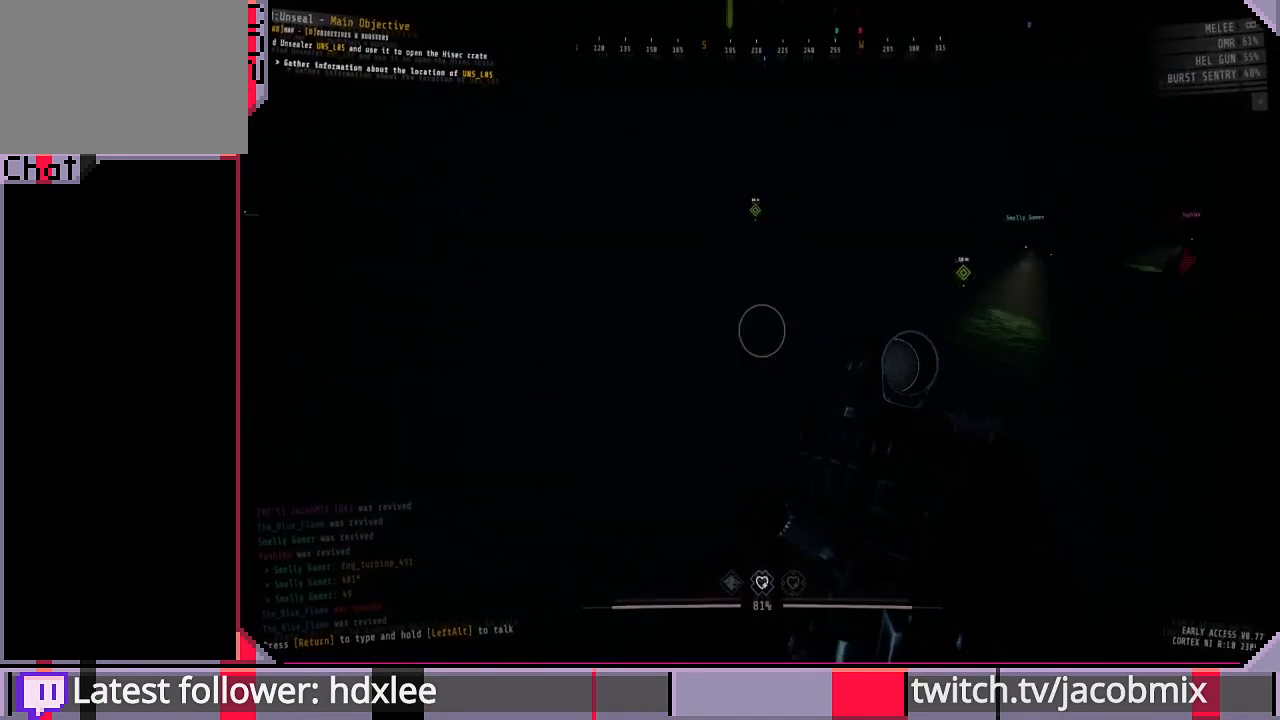
{"keys": ["d", "w"], "mouse": [], "events": [[33, "ctrl", "up"], [133, "f", "down"], [233, "f", "up"], [467, "d", "down"]]}
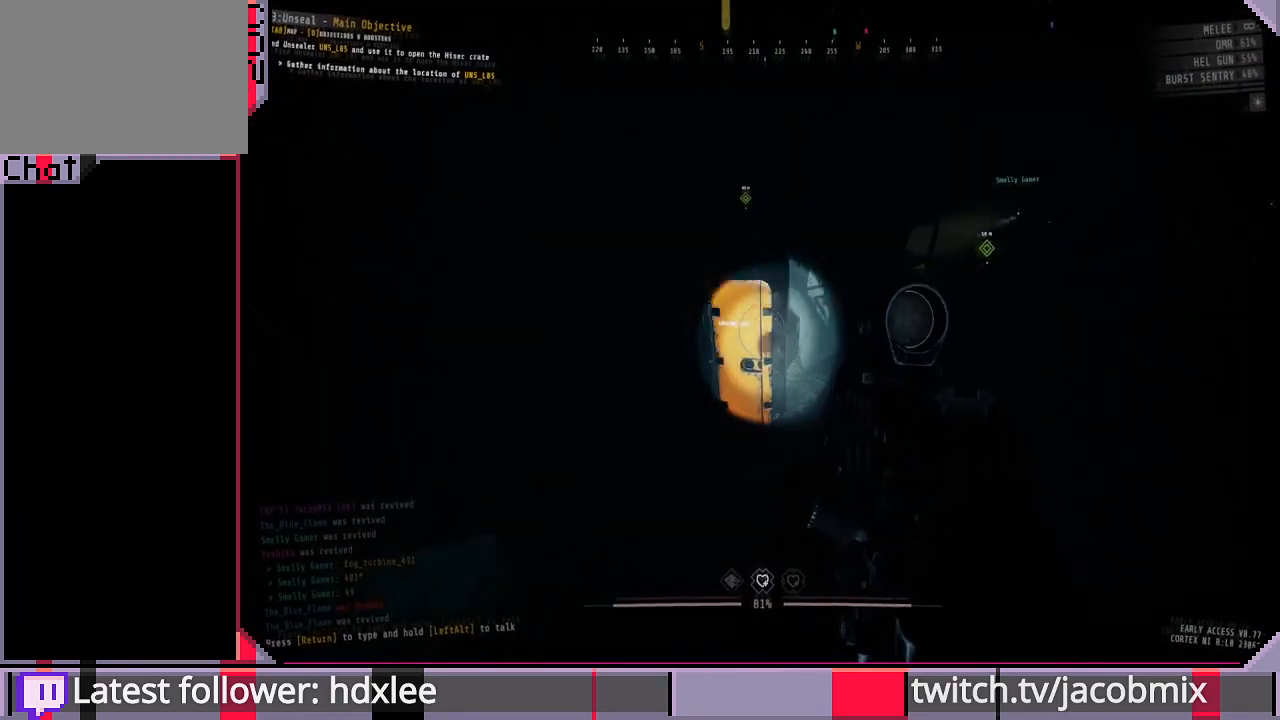
{"keys": ["d", "w"], "mouse": [], "events": [[67, "d", "up"], [200, "d", "down"]]}
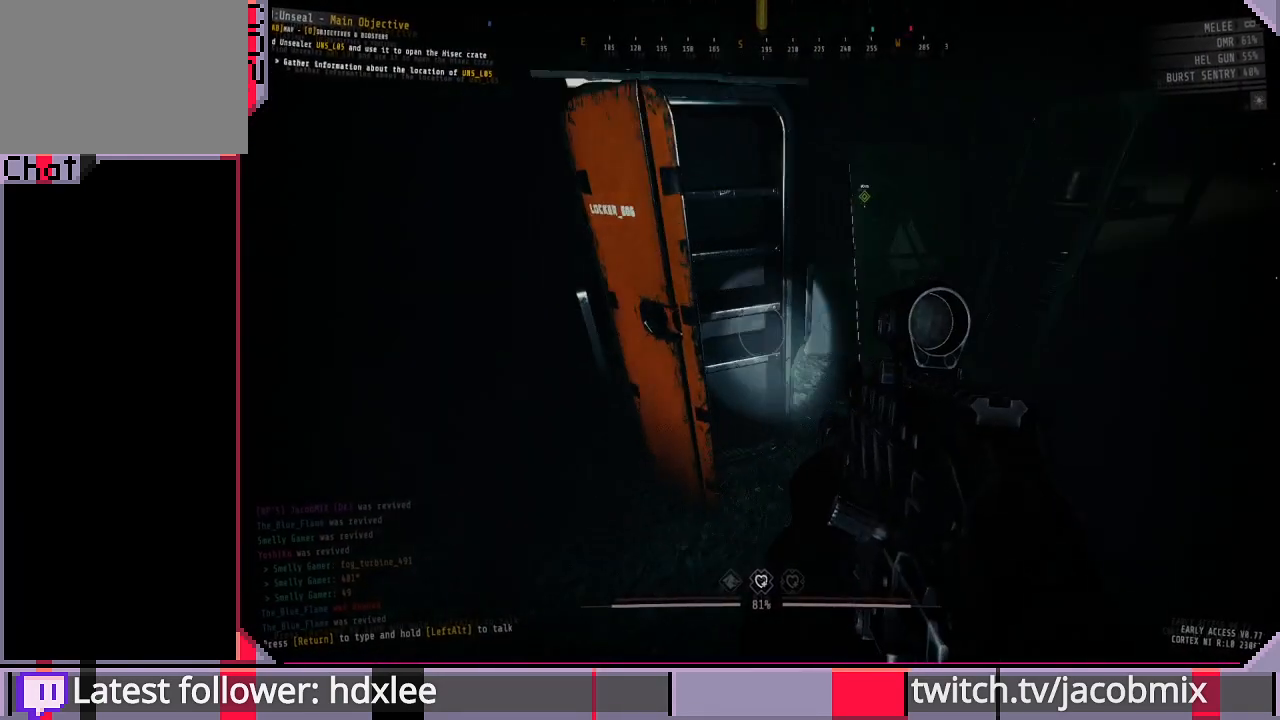
{"keys": [], "mouse": [], "events": [[233, "d", "up"], [300, "w", "up"]]}
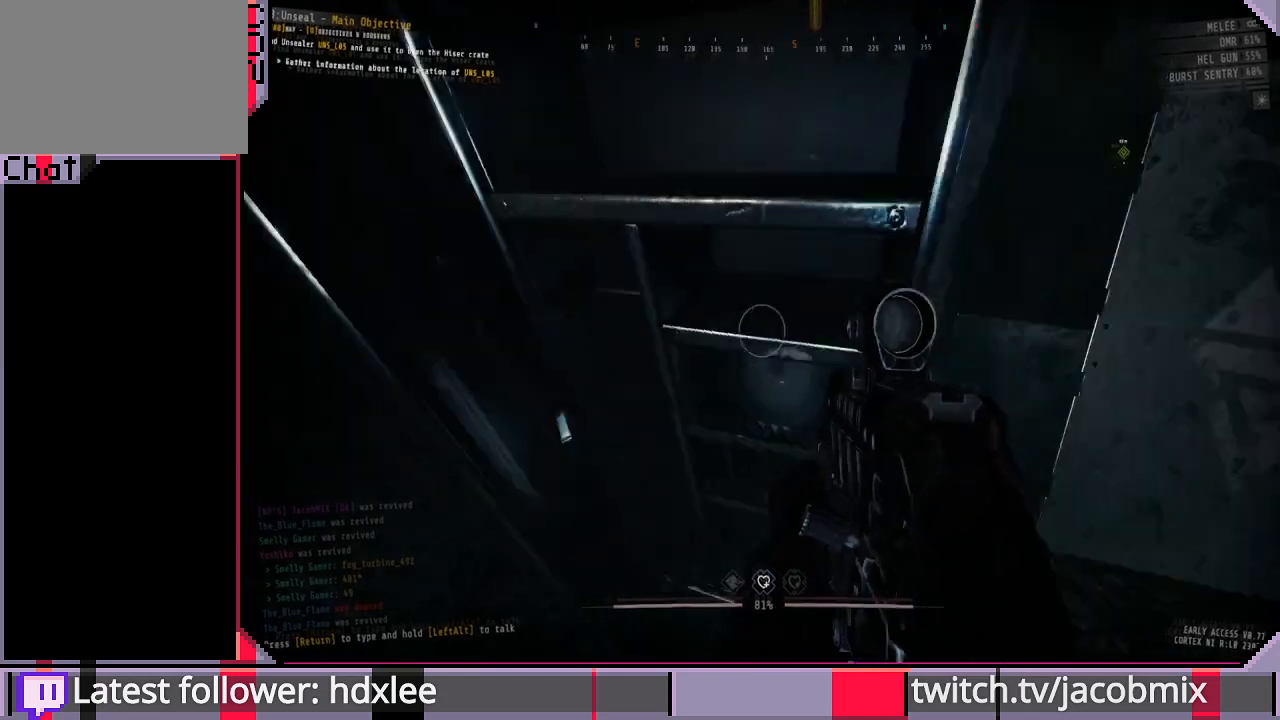
{"keys": ["w"], "mouse": [], "events": [[100, "w", "down"], [200, "ctrl", "down"], [467, "ctrl", "up"]]}
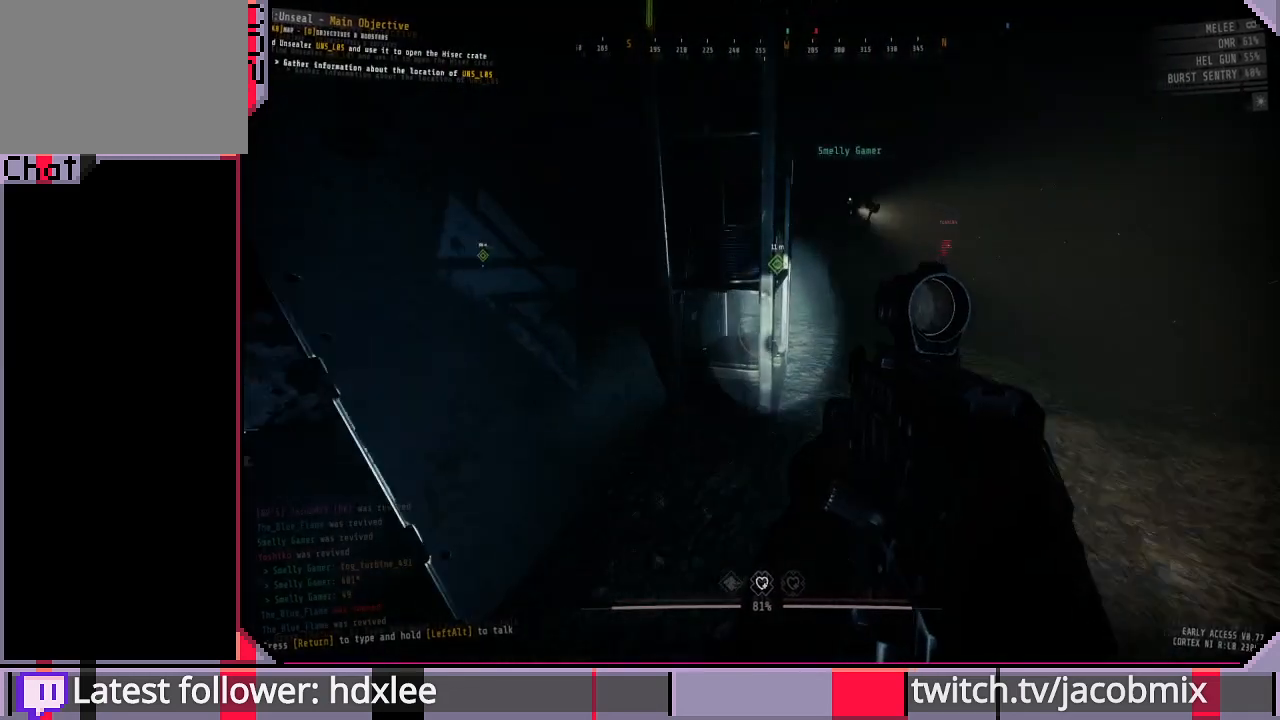
{"keys": ["d", "w"], "mouse": [], "events": [[167, "f", "down"], [300, "f", "up"], [467, "d", "down"]]}
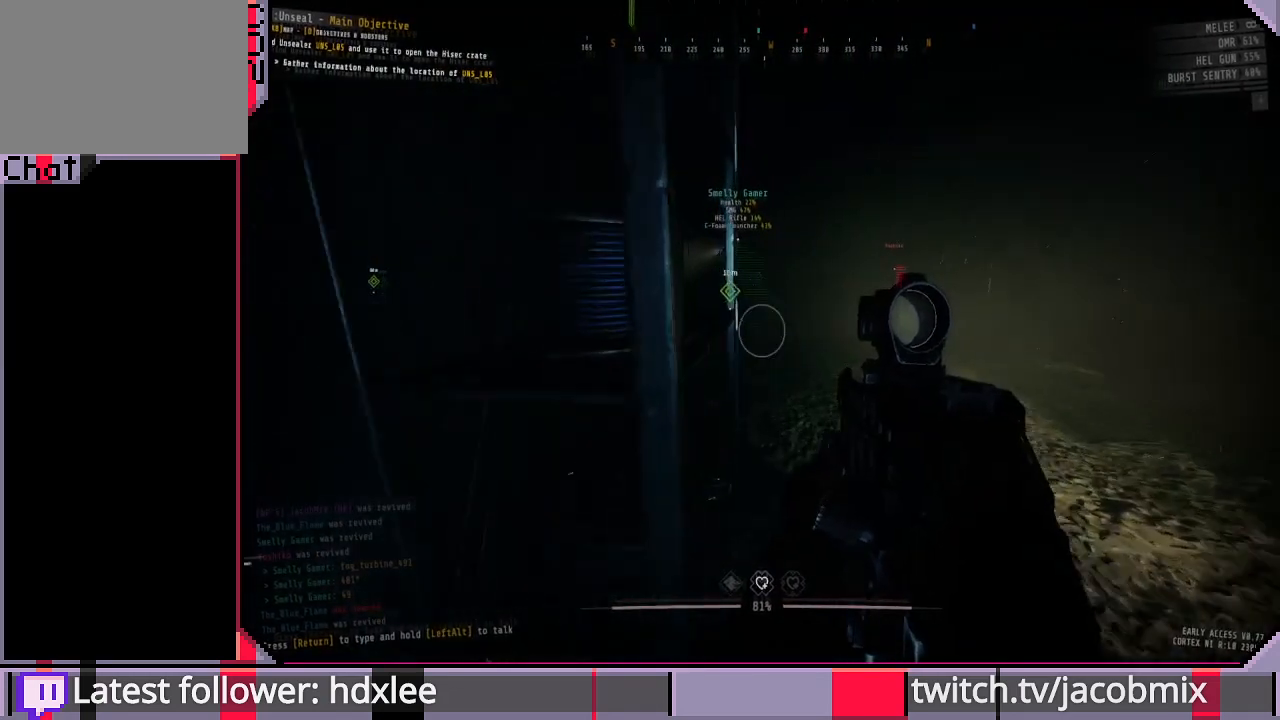
{"keys": ["w"], "mouse": [], "events": [[167, "d", "up"], [300, "ctrl", "down"], [467, "ctrl", "up"]]}
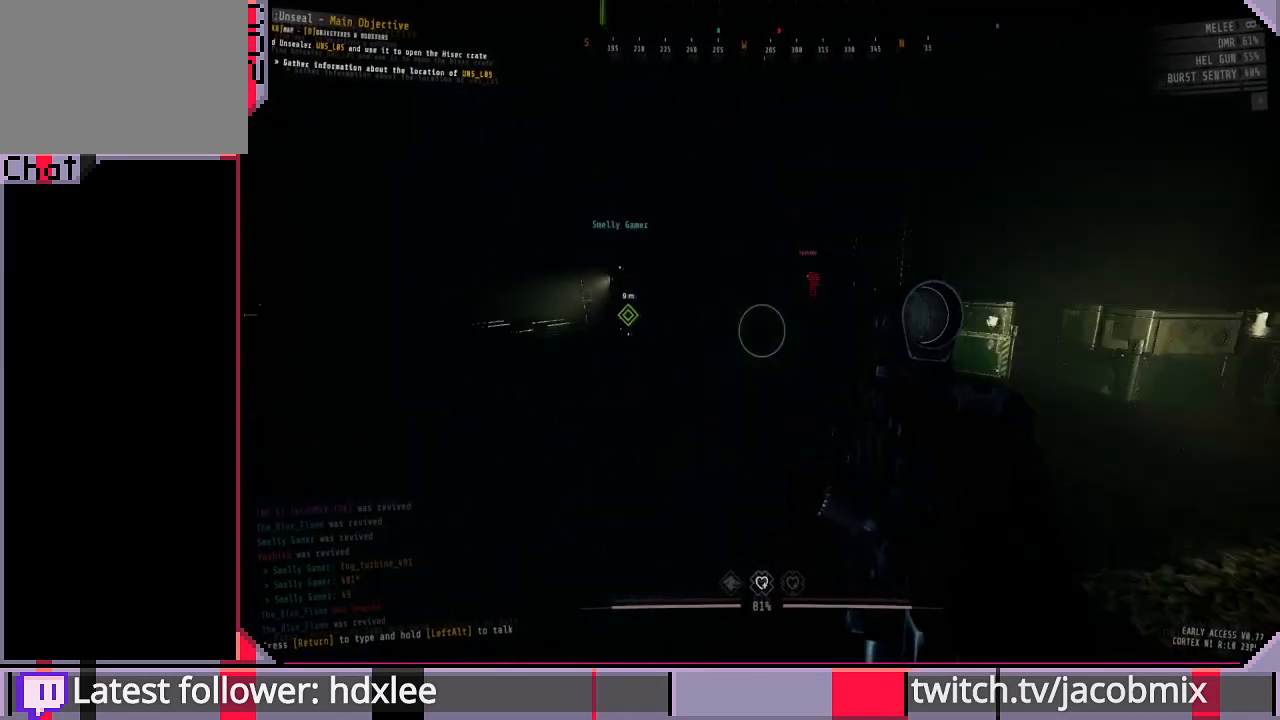
{"keys": ["w"], "mouse": [], "events": [[433, "f", "down"], [467, "f", "up"]]}
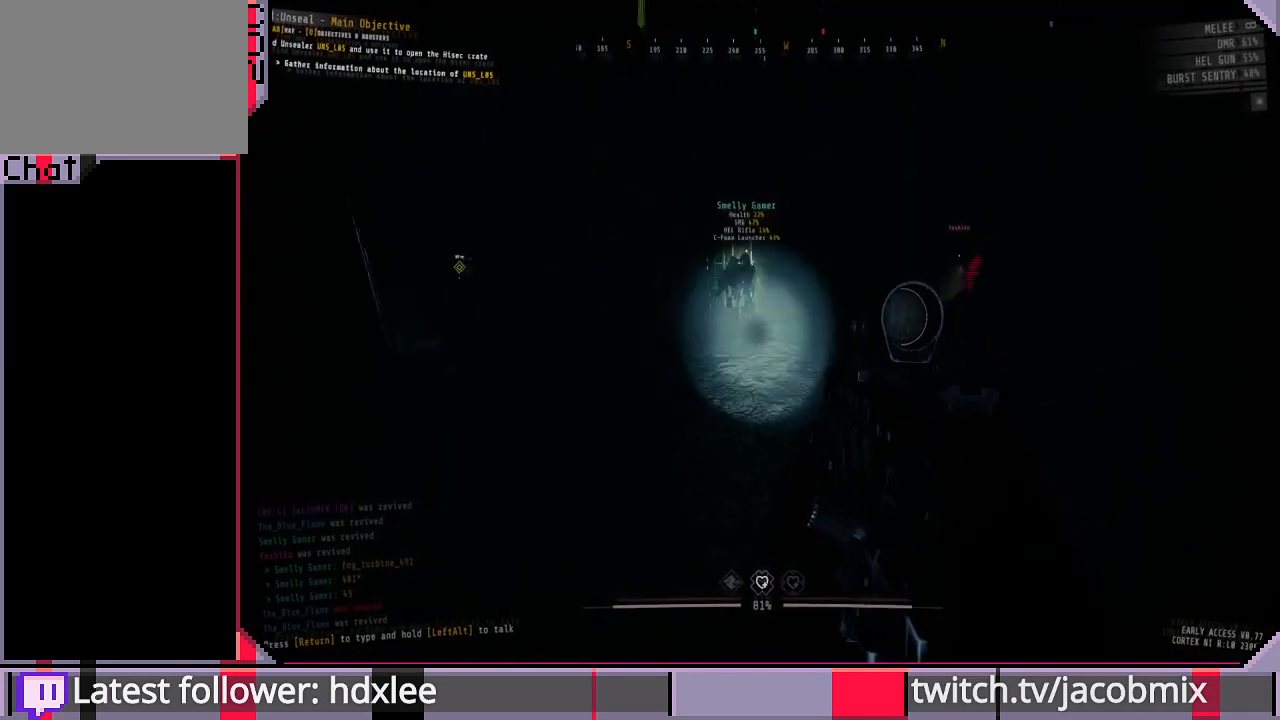
{"keys": ["a", "w"], "mouse": [], "events": [[100, "a", "down"]]}
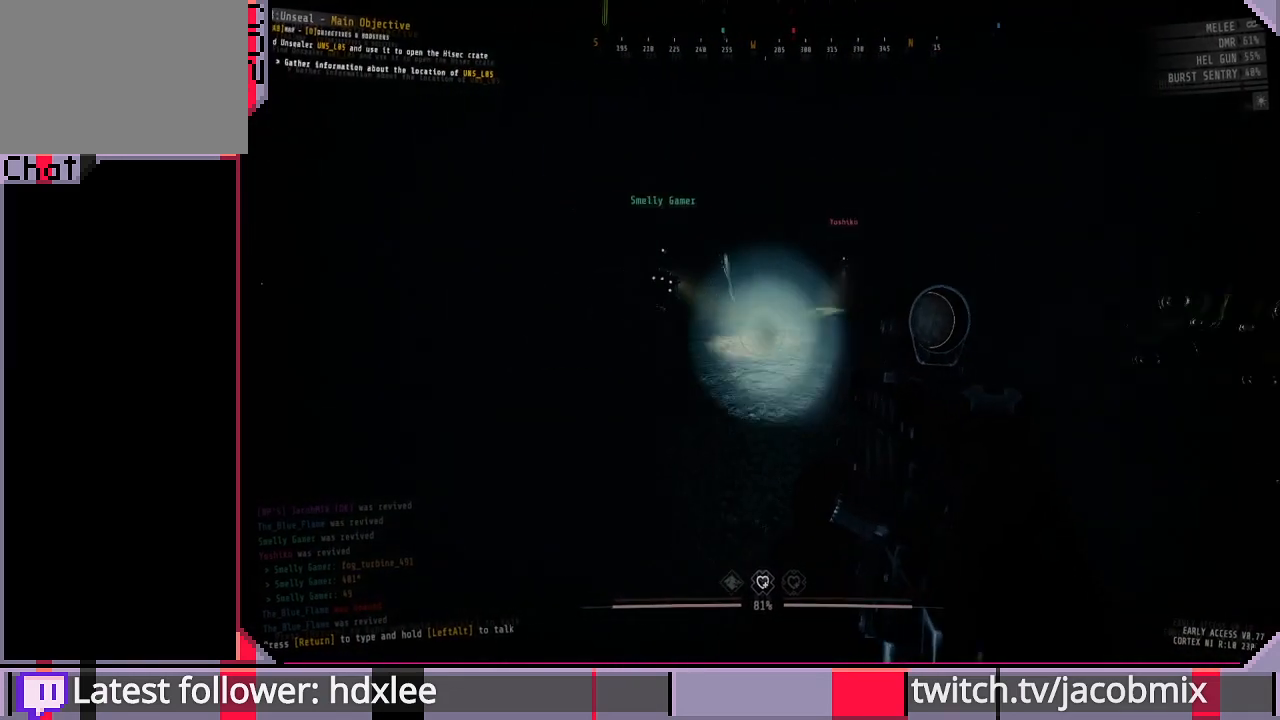
{"keys": ["a", "w"], "mouse": [], "events": [[33, "a", "up"], [300, "a", "down"]]}
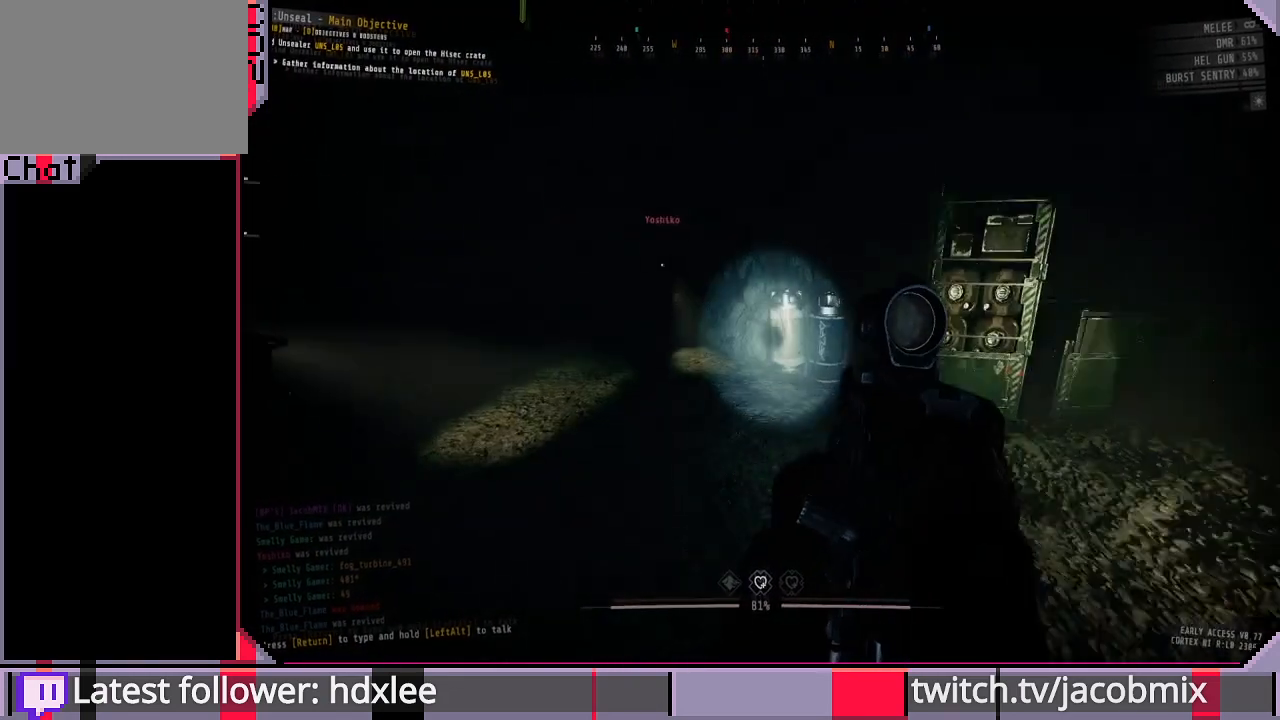
{"keys": ["w"], "mouse": [], "events": [[133, "a", "up"]]}
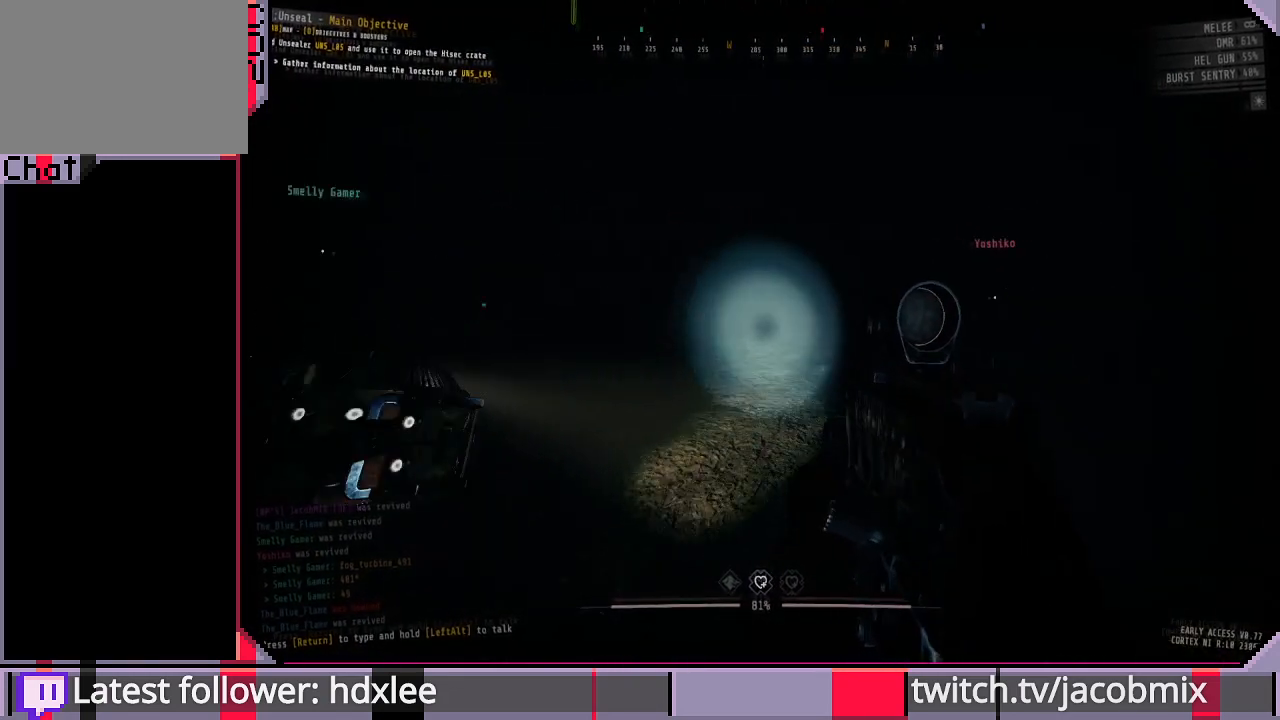
{"keys": ["f", "w"], "mouse": [], "events": [[433, "f", "down"]]}
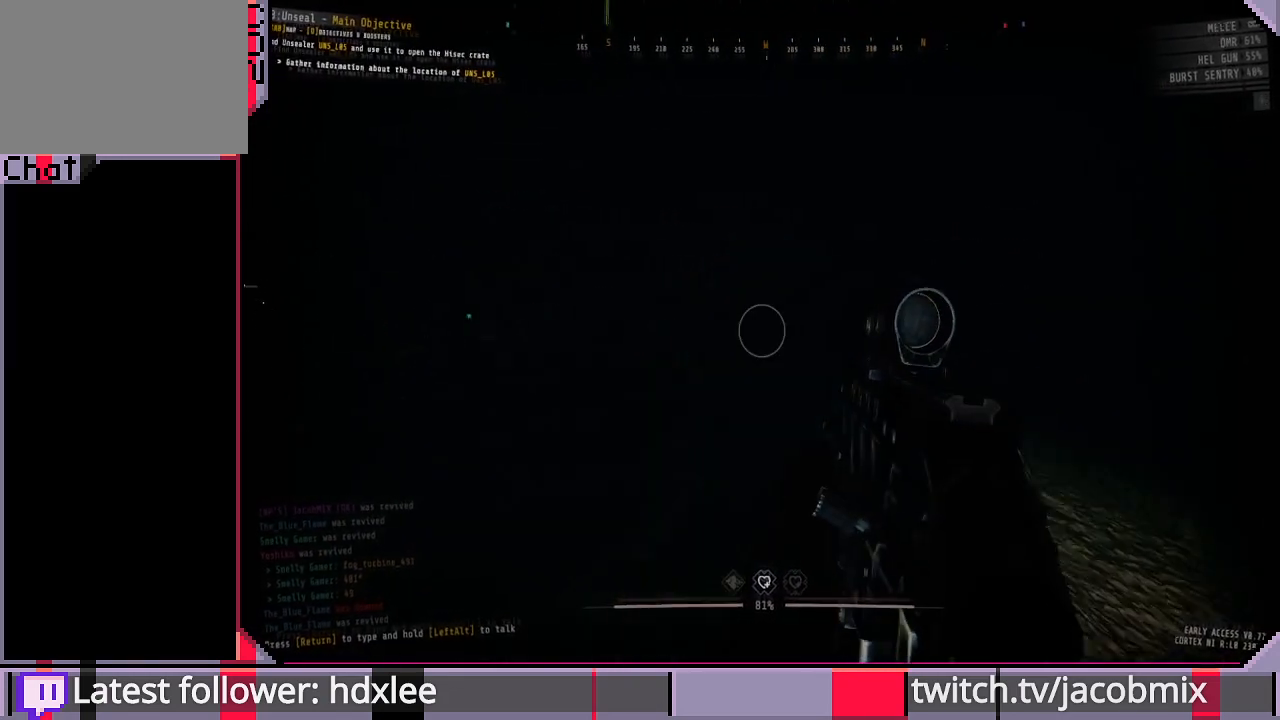
{"keys": ["a", "f"], "mouse": [], "events": [[67, "f", "up"], [167, "a", "down"], [333, "w", "up"], [433, "f", "down"]]}
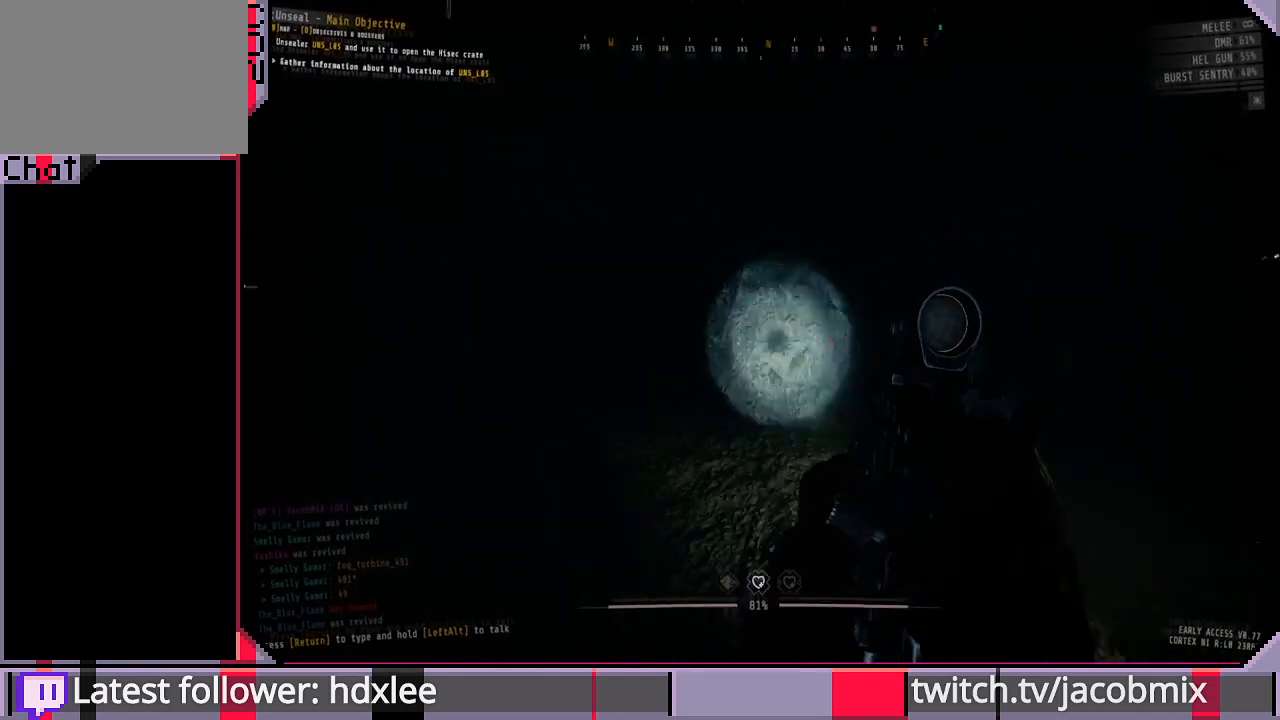
{"keys": ["w"], "mouse": [], "events": [[33, "f", "up"], [100, "w", "down"], [267, "a", "up"]]}
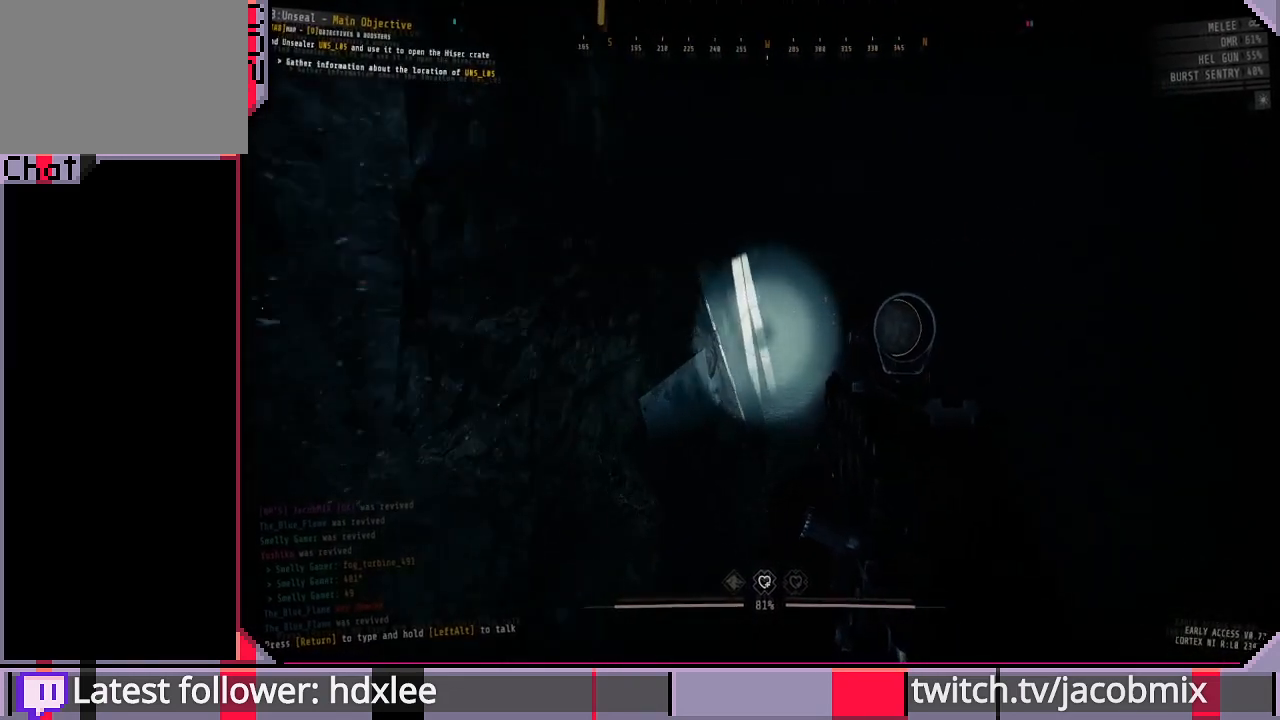
{"keys": [], "mouse": [], "events": [[200, "f", "down"], [200, "w", "up"], [300, "f", "up"]]}